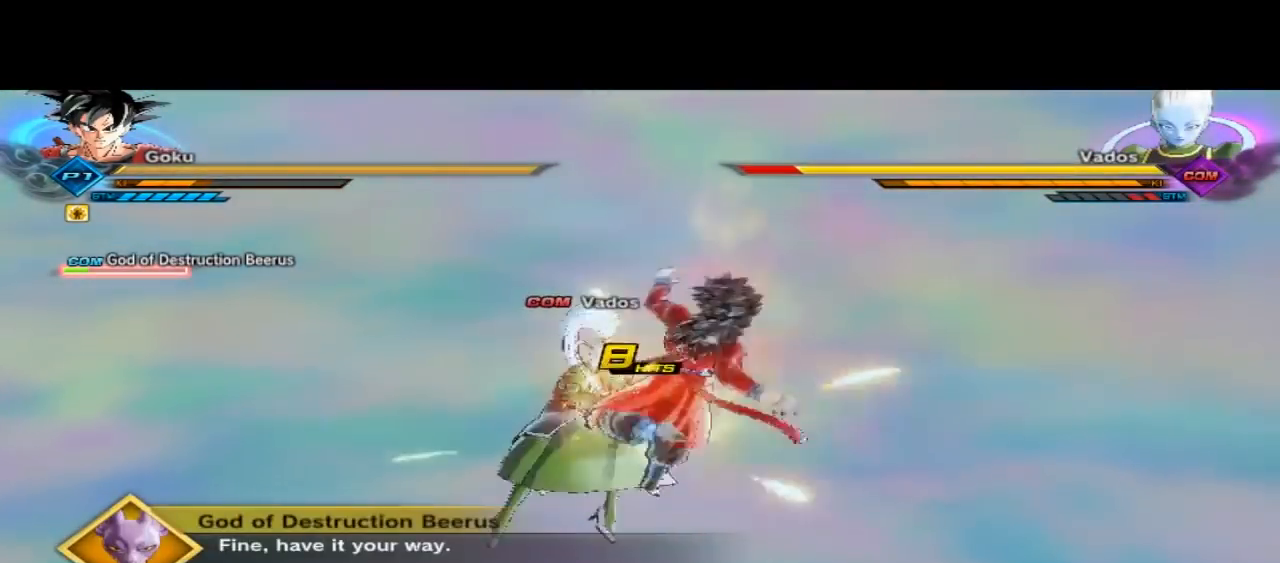
Gameplay with a controller (Xbox layout); each line is a JSON object with the inputs held at the frame after it (dt_ms = milliseconds from this image to that frame). "button_events" lists button changes between this image and that frame as [ms after this image, input, new state], when the widget could be followed in between (sticks are given only as held states).
{"dt_ms": 500, "buttons": [], "left_stick": "center", "right_stick": "center", "button_events": [[200, "X", "up"], [233, "X", "down"], [333, "X", "up"]]}
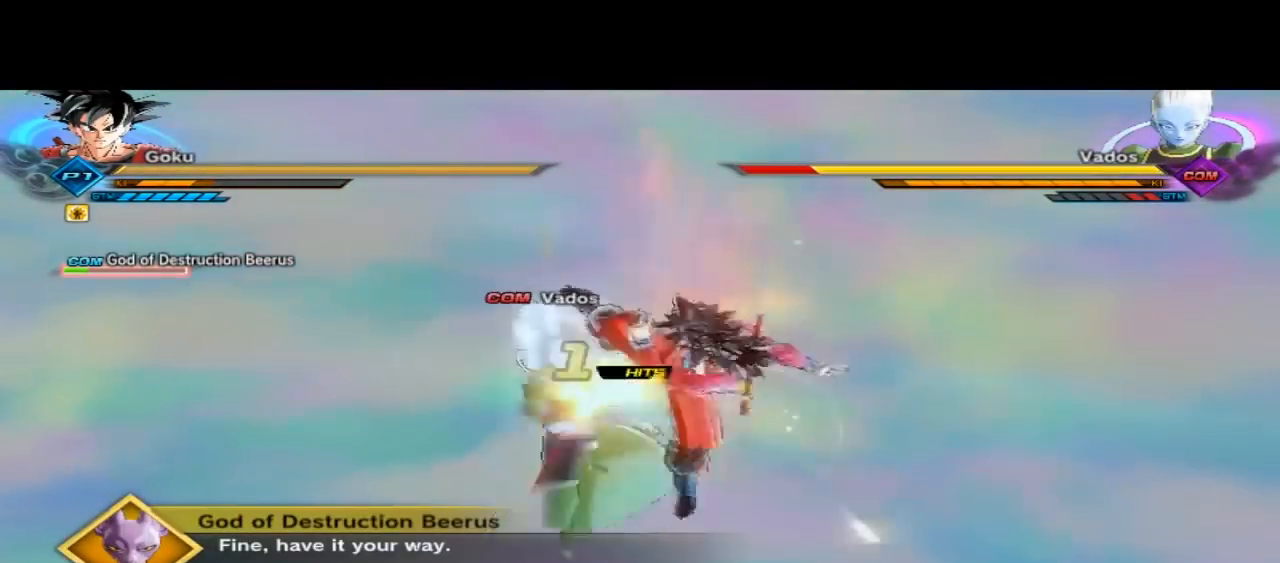
{"dt_ms": 500, "buttons": ["R2"], "left_stick": "center", "right_stick": "center", "button_events": [[133, "R2", "down"], [133, "X", "down"], [400, "X", "up"]]}
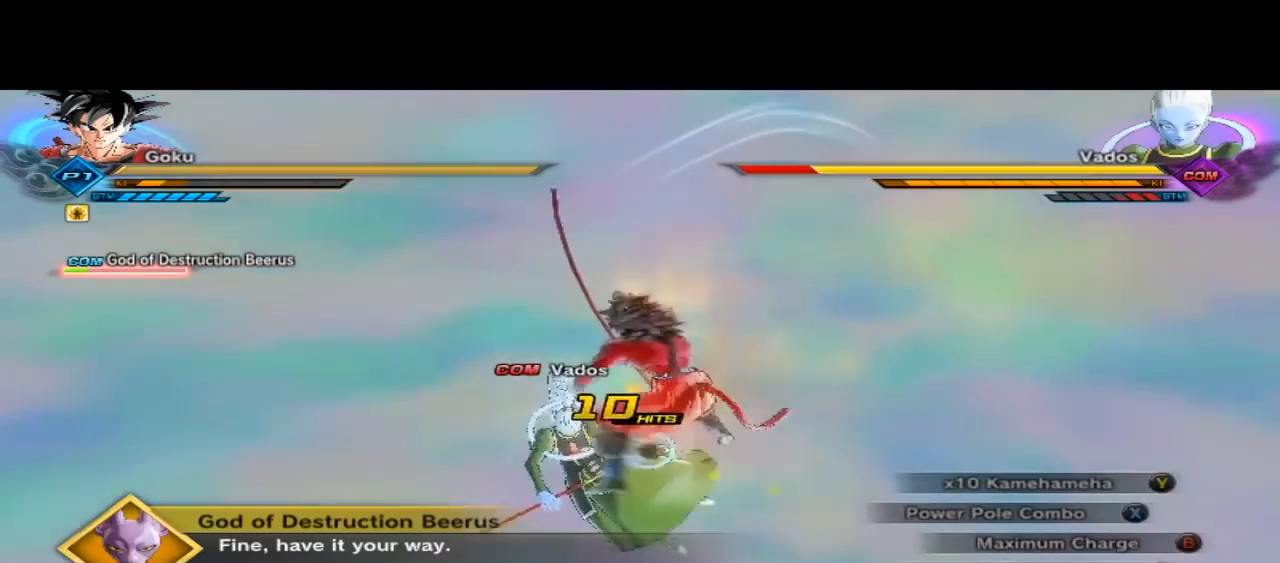
{"dt_ms": 500, "buttons": ["R2"], "left_stick": "center", "right_stick": "center", "button_events": []}
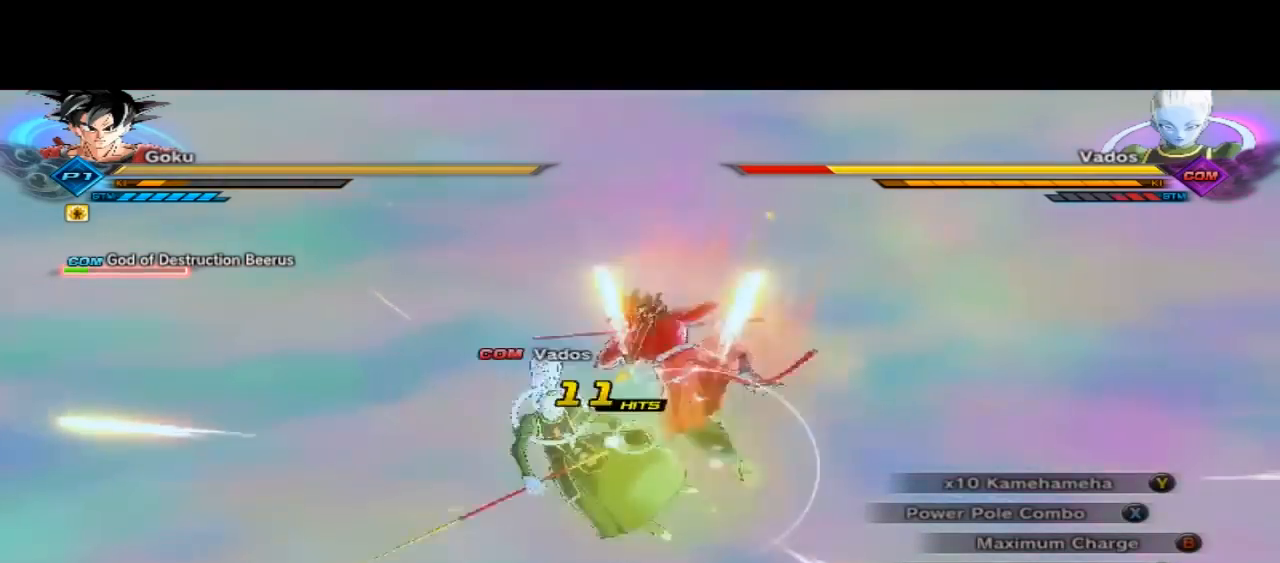
{"dt_ms": 500, "buttons": ["X", "R2"], "left_stick": "center", "right_stick": "center", "button_events": [[100, "X", "down"]]}
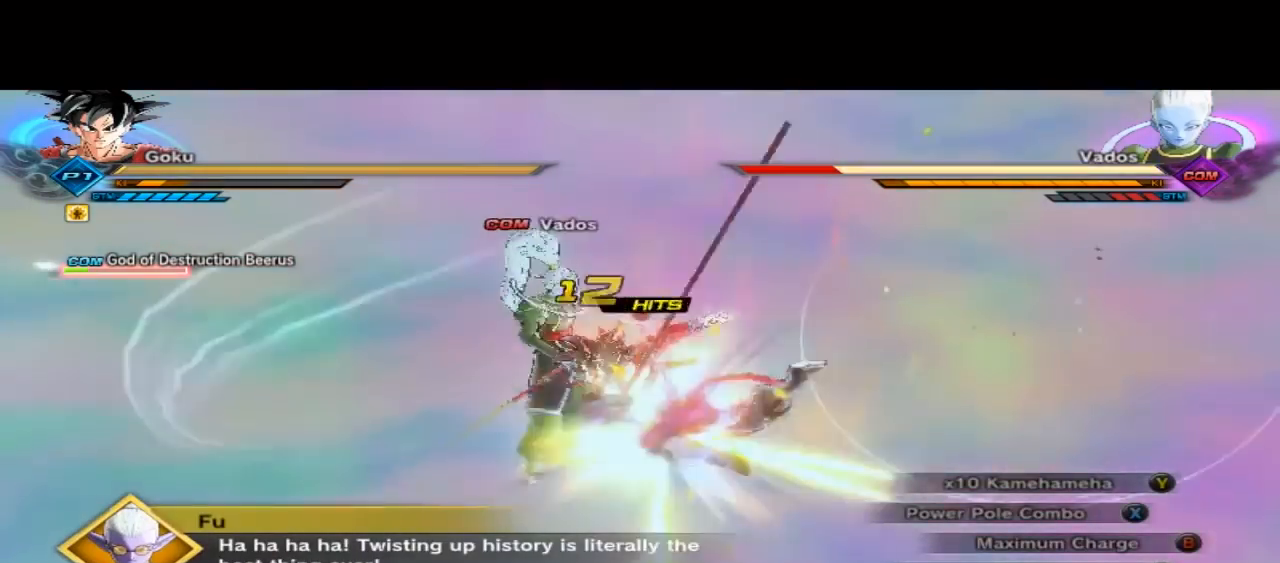
{"dt_ms": 500, "buttons": ["X", "R2"], "left_stick": "center", "right_stick": "center", "button_events": [[67, "X", "up"], [233, "X", "down"]]}
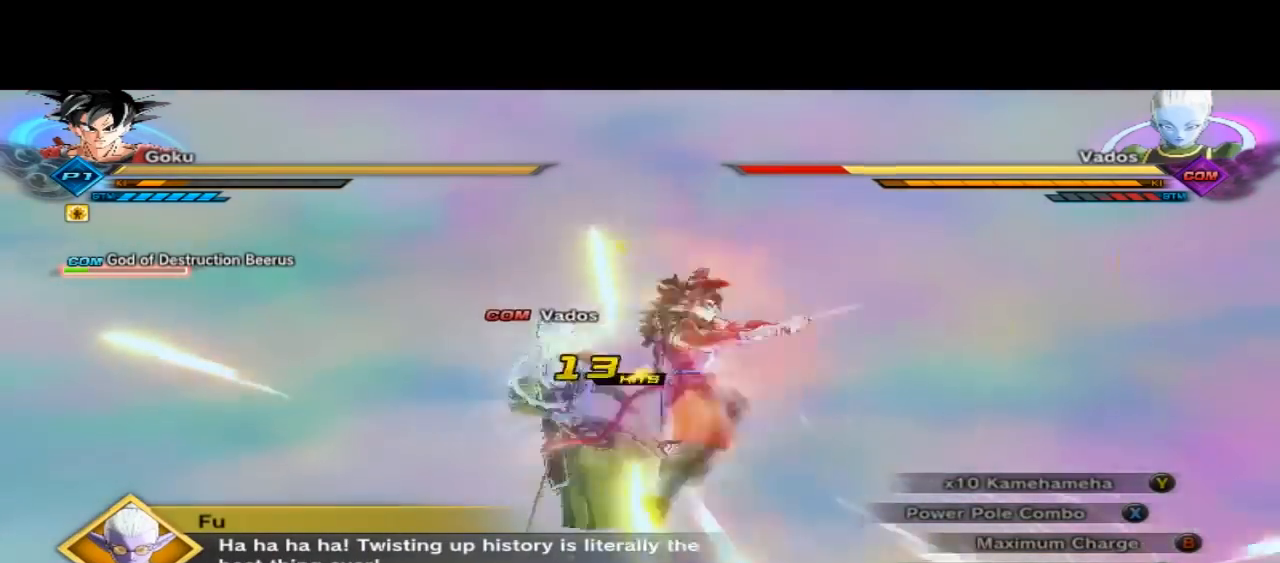
{"dt_ms": 500, "buttons": ["X", "R2"], "left_stick": "center", "right_stick": "center", "button_events": [[133, "X", "up"], [267, "X", "down"]]}
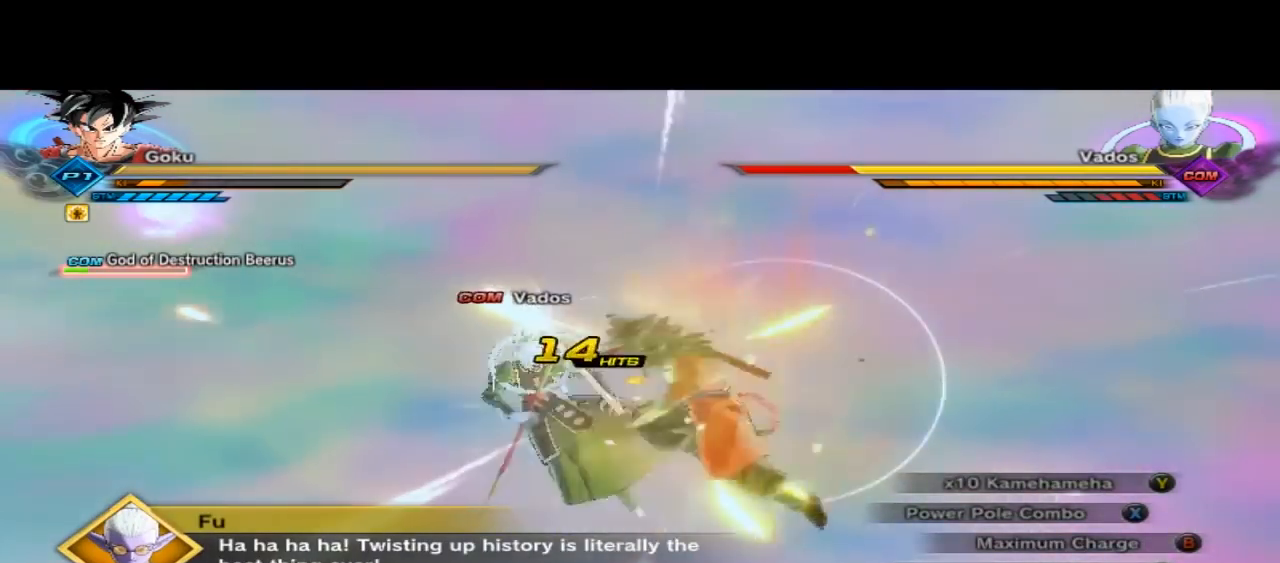
{"dt_ms": 500, "buttons": ["X", "R2"], "left_stick": "center", "right_stick": "center", "button_events": [[33, "X", "up"], [100, "X", "down"], [233, "X", "up"], [333, "X", "down"]]}
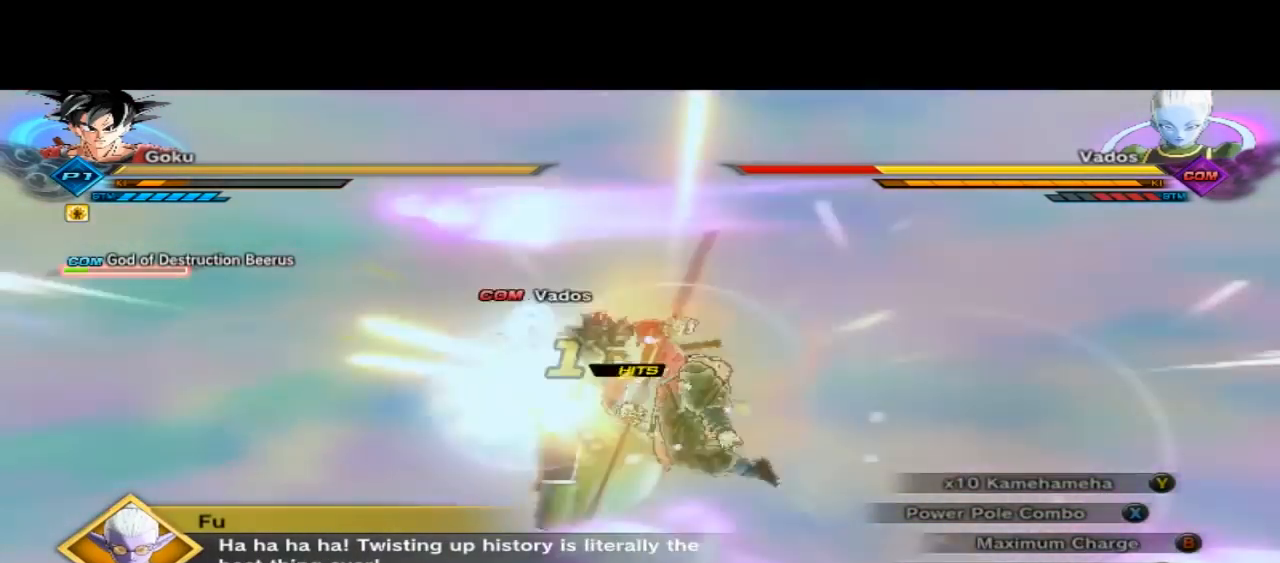
{"dt_ms": 500, "buttons": ["X", "R2"], "left_stick": "center", "right_stick": "center", "button_events": [[133, "X", "up"], [467, "X", "down"]]}
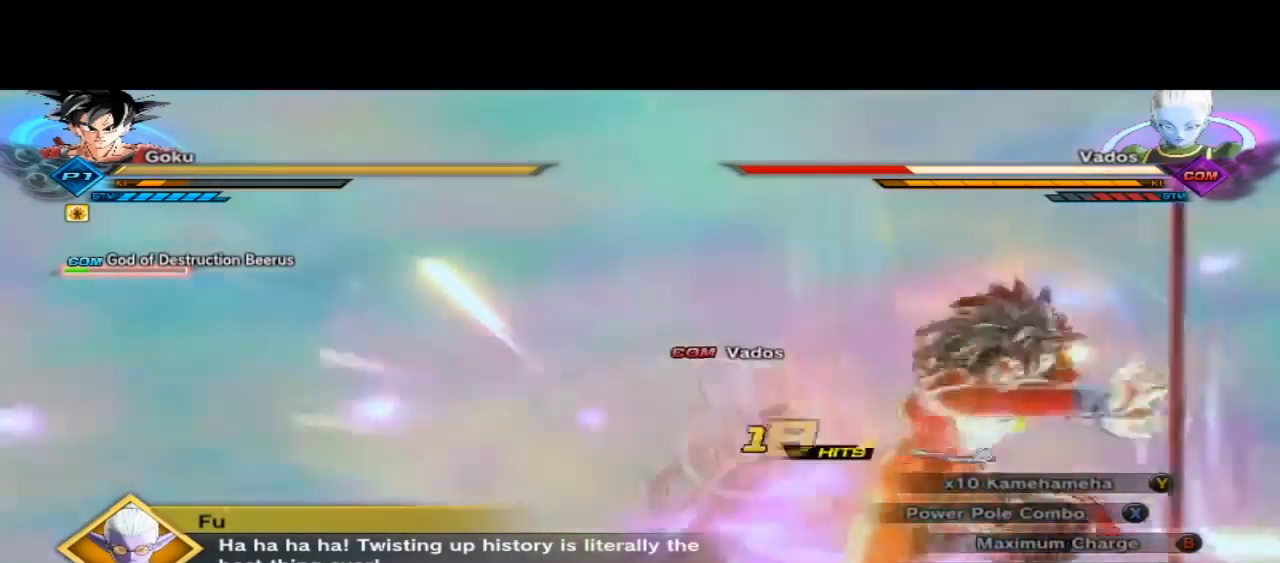
{"dt_ms": 500, "buttons": ["R2"], "left_stick": "center", "right_stick": "center", "button_events": [[233, "X", "up"]]}
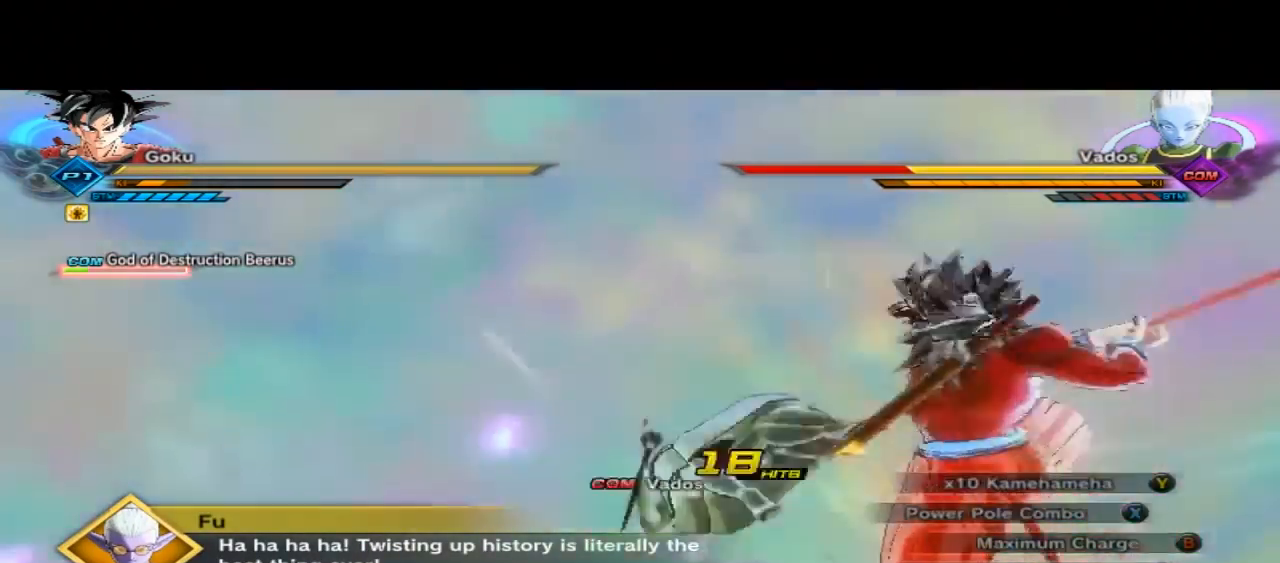
{"dt_ms": 1000, "buttons": [], "left_stick": "center", "right_stick": "center", "button_events": [[133, "X", "down"], [600, "R2", "up"], [600, "X", "up"]]}
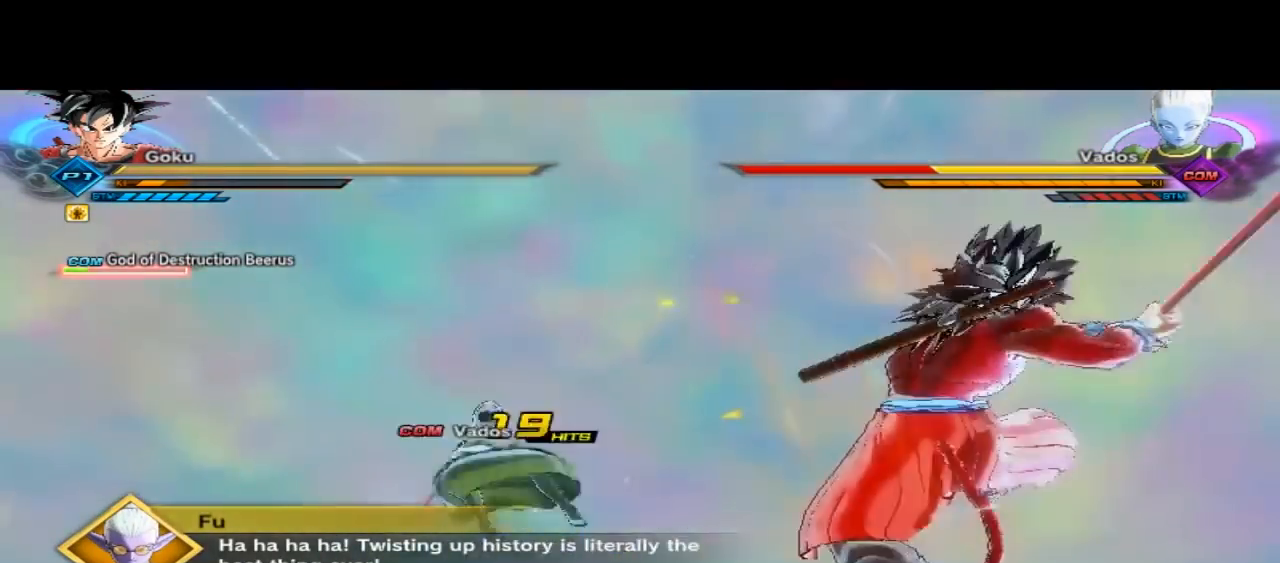
{"dt_ms": 500, "buttons": [], "left_stick": "center", "right_stick": "center", "button_events": []}
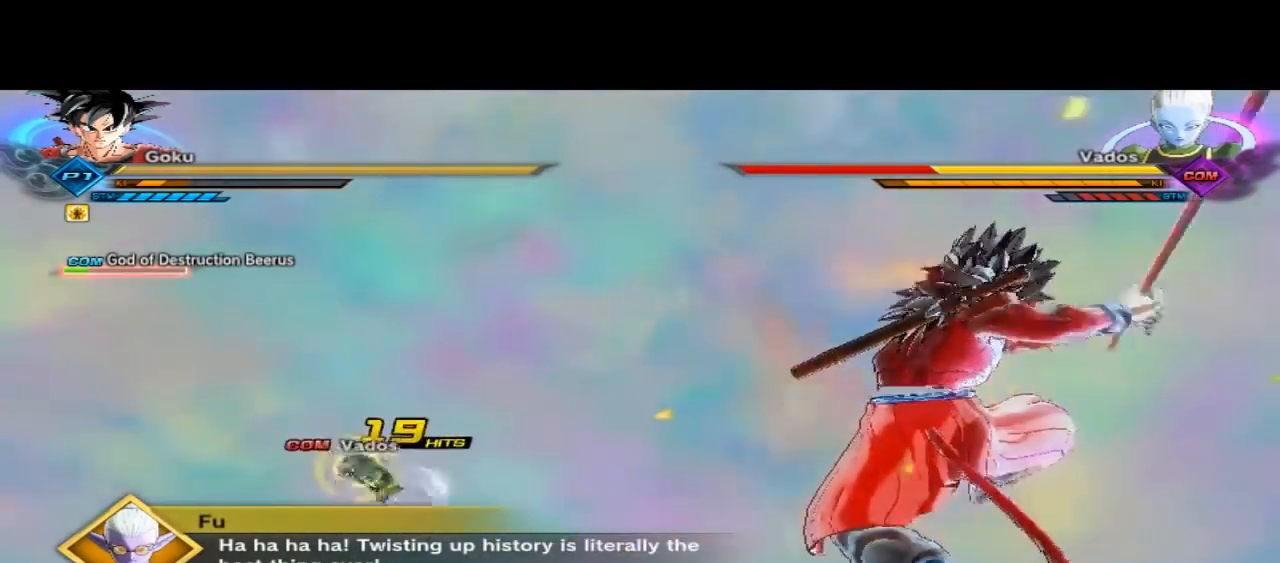
{"dt_ms": 500, "buttons": [], "left_stick": "center", "right_stick": "center", "button_events": []}
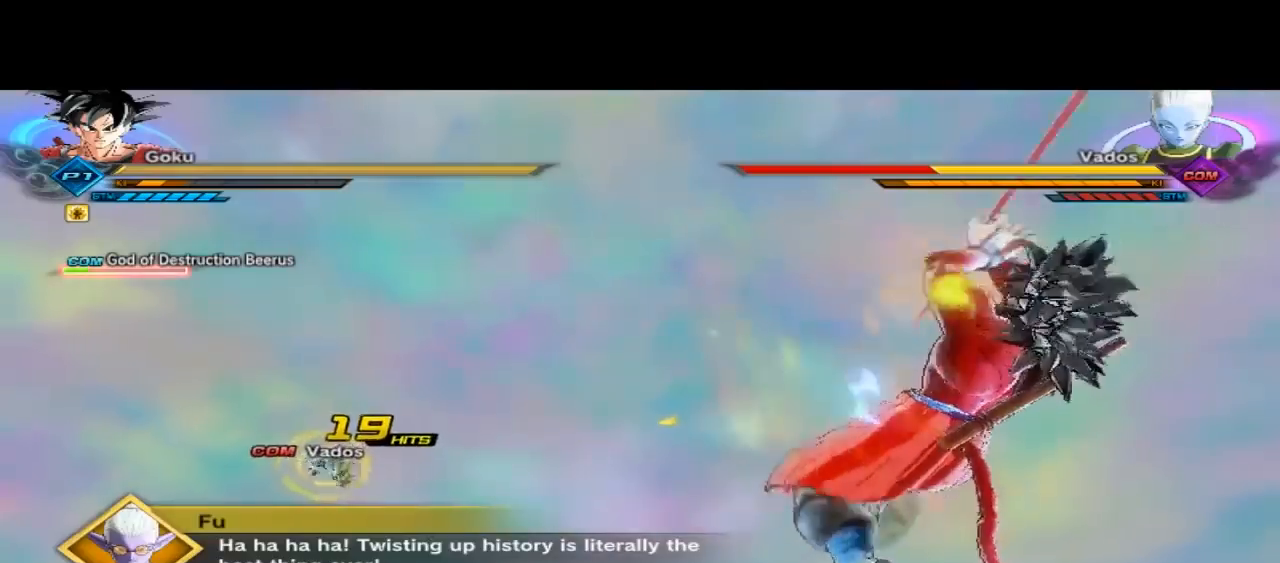
{"dt_ms": 500, "buttons": [], "left_stick": "center", "right_stick": "center", "button_events": []}
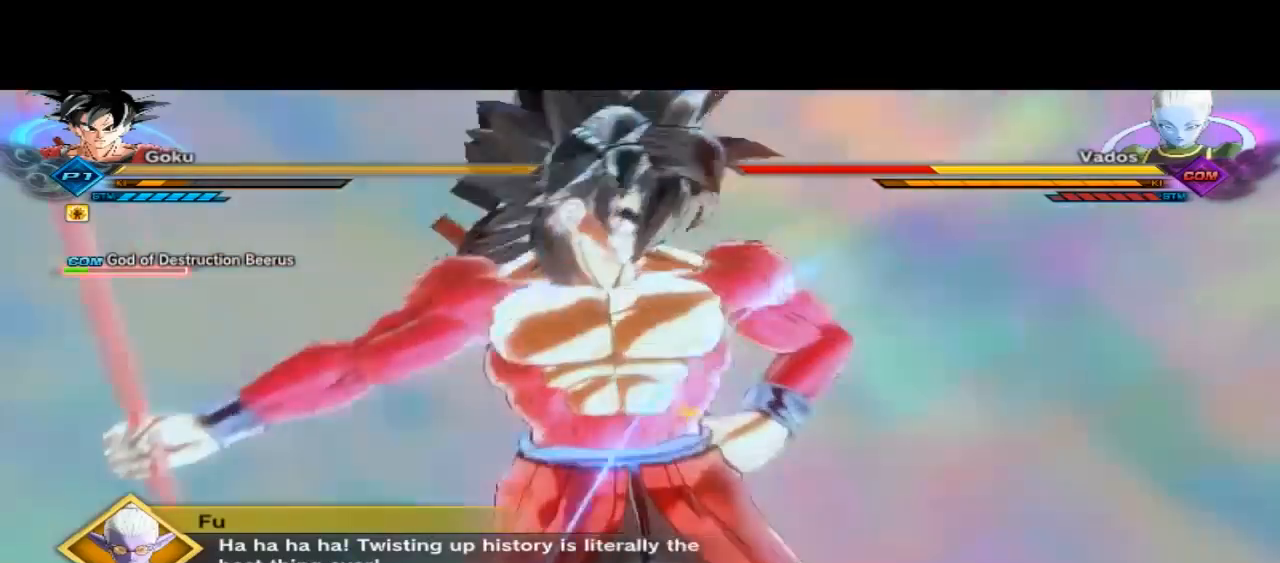
{"dt_ms": 500, "buttons": ["R2"], "left_stick": "center", "right_stick": "center", "button_events": [[333, "R2", "down"]]}
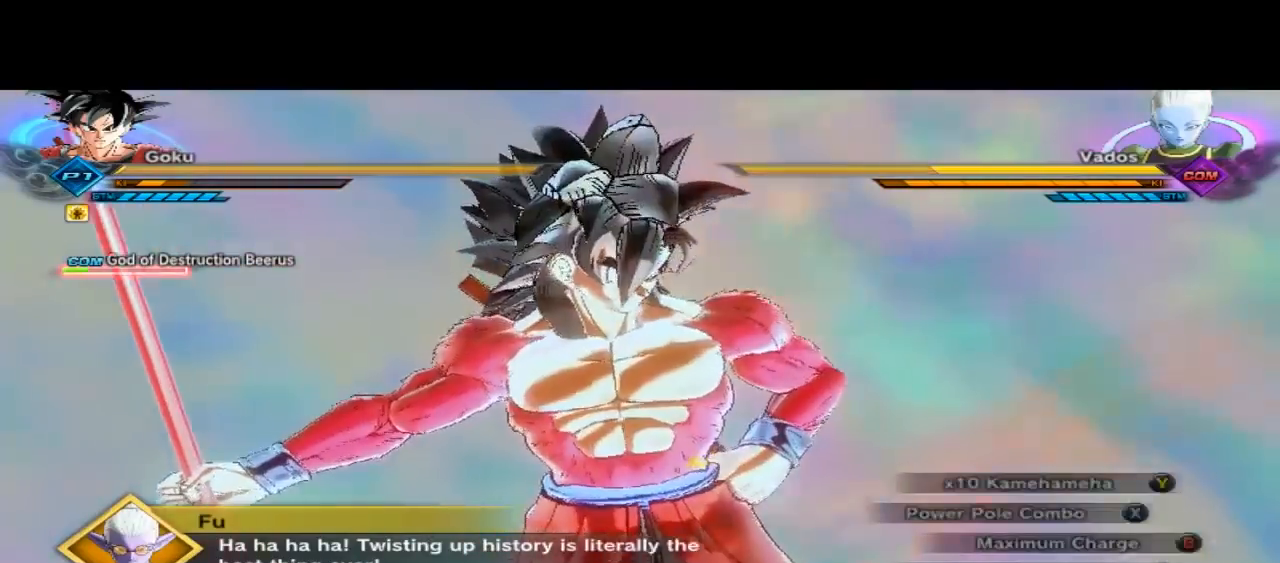
{"dt_ms": 1000, "buttons": ["R2"], "left_stick": "up-right", "right_stick": "center"}
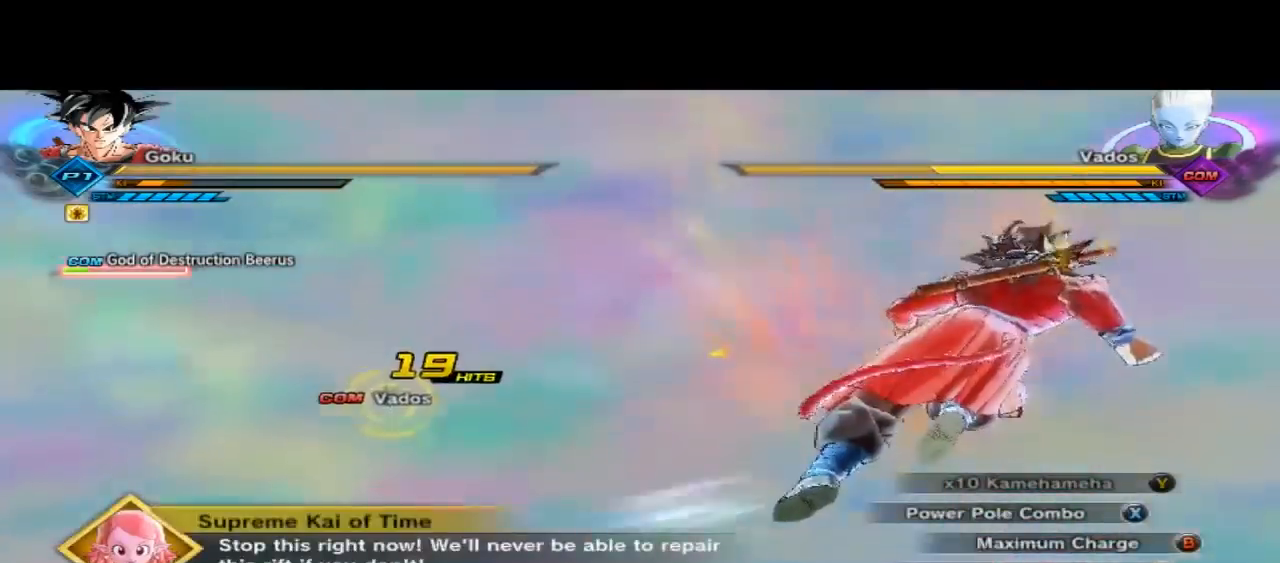
{"dt_ms": 500, "buttons": ["R2"], "left_stick": "up-right", "right_stick": "center", "button_events": []}
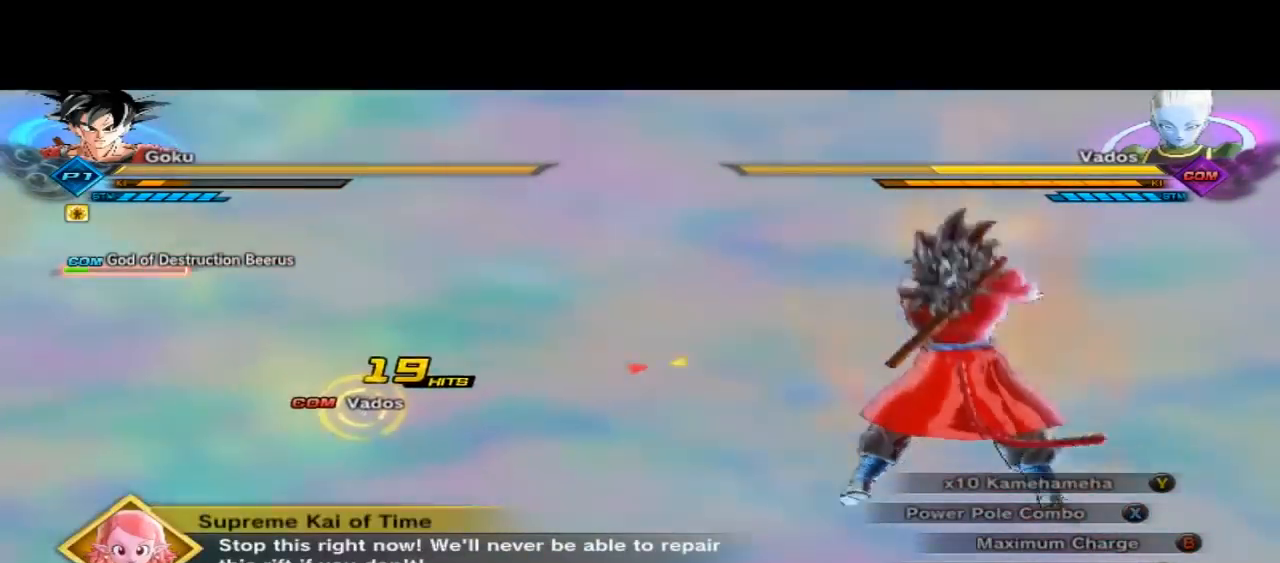
{"dt_ms": 500, "buttons": ["B", "R2"], "left_stick": "center", "right_stick": "center", "button_events": [[267, "B", "down"]]}
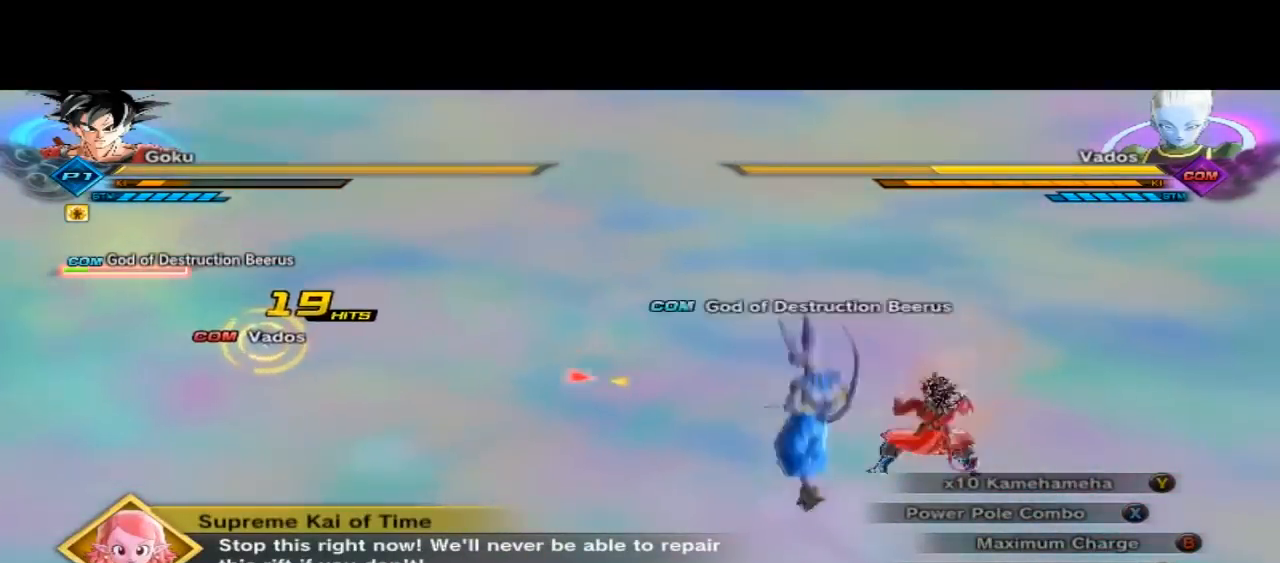
{"dt_ms": 500, "buttons": ["B", "R2"], "left_stick": "center", "right_stick": "center", "button_events": []}
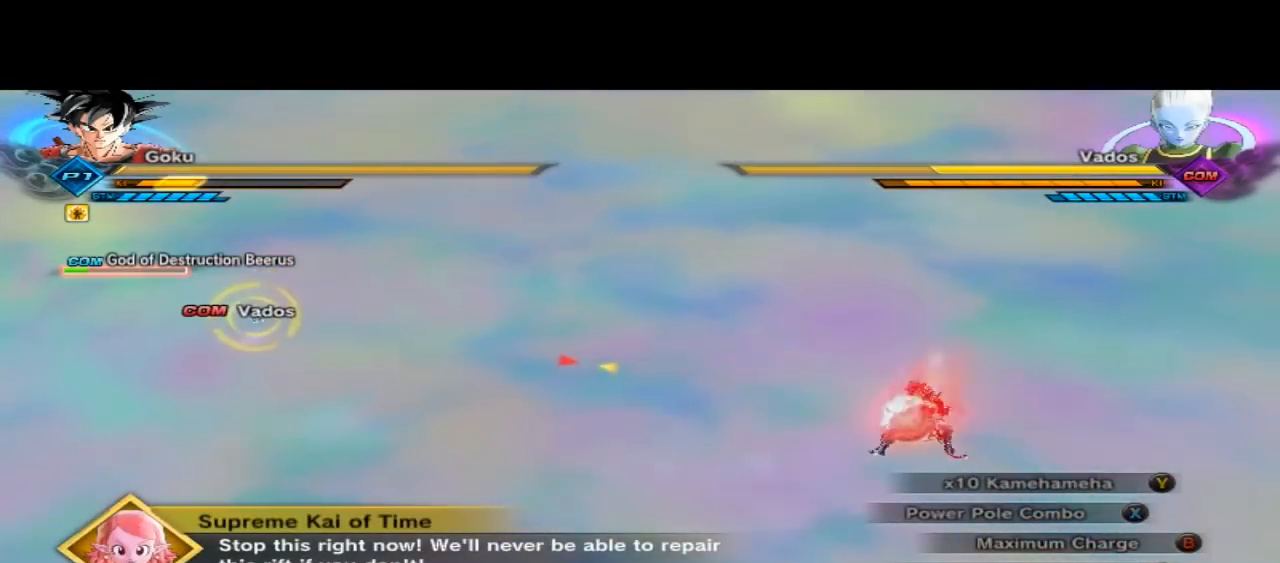
{"dt_ms": 500, "buttons": ["B", "R2"], "left_stick": "center", "right_stick": "center", "button_events": []}
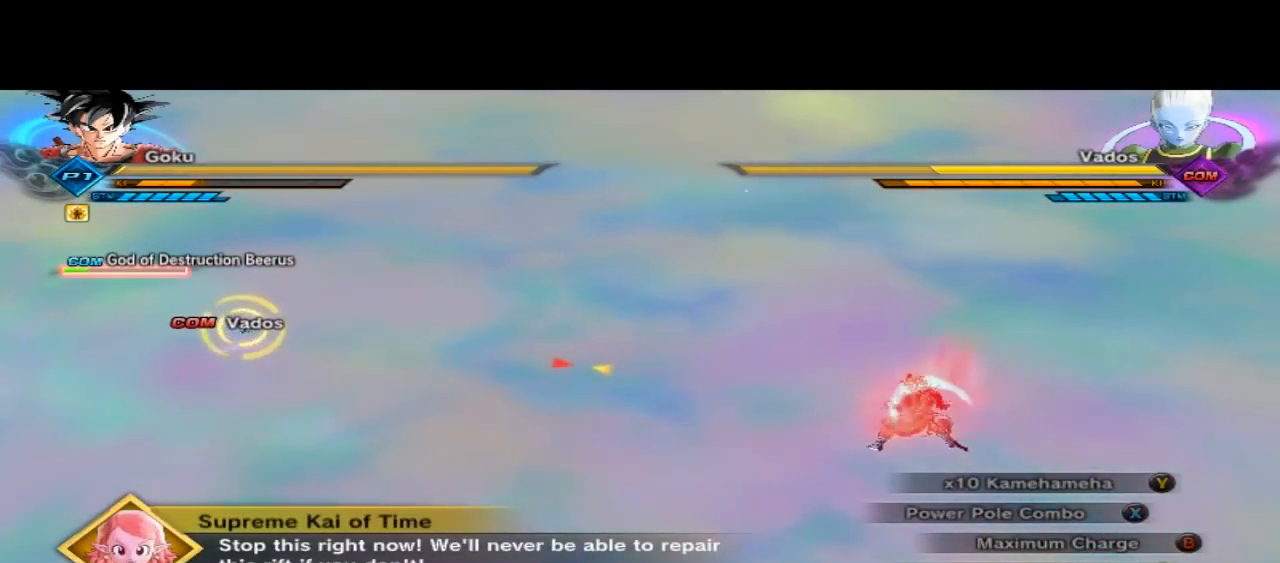
{"dt_ms": 500, "buttons": ["B", "R2"], "left_stick": "center", "right_stick": "center", "button_events": []}
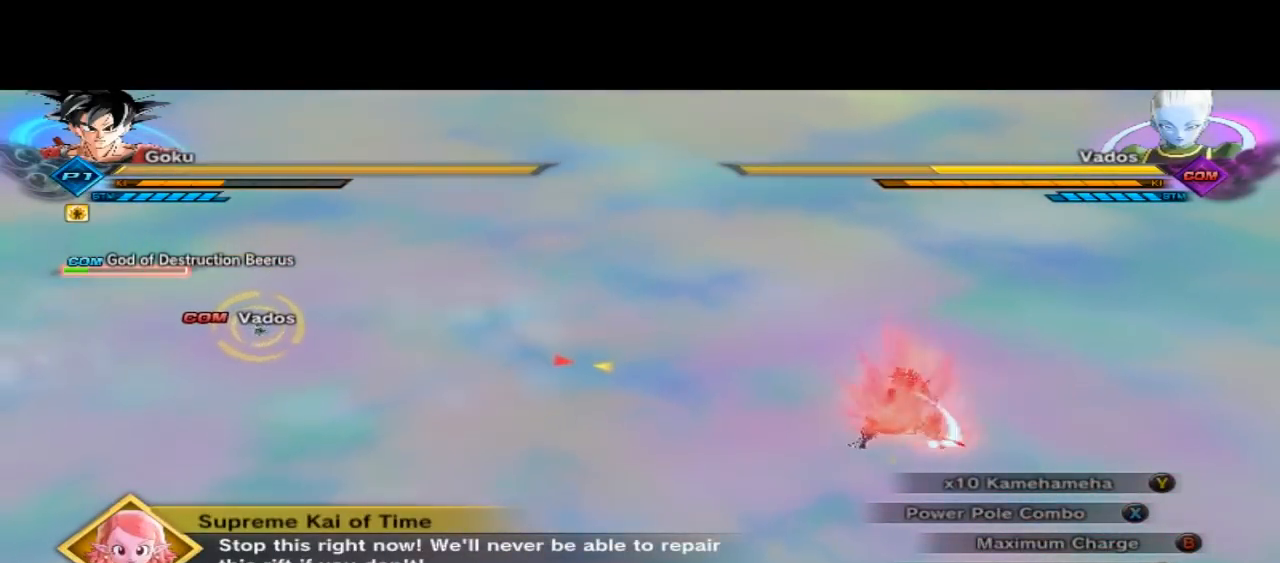
{"dt_ms": 500, "buttons": ["B", "R2"], "left_stick": "center", "right_stick": "center", "button_events": []}
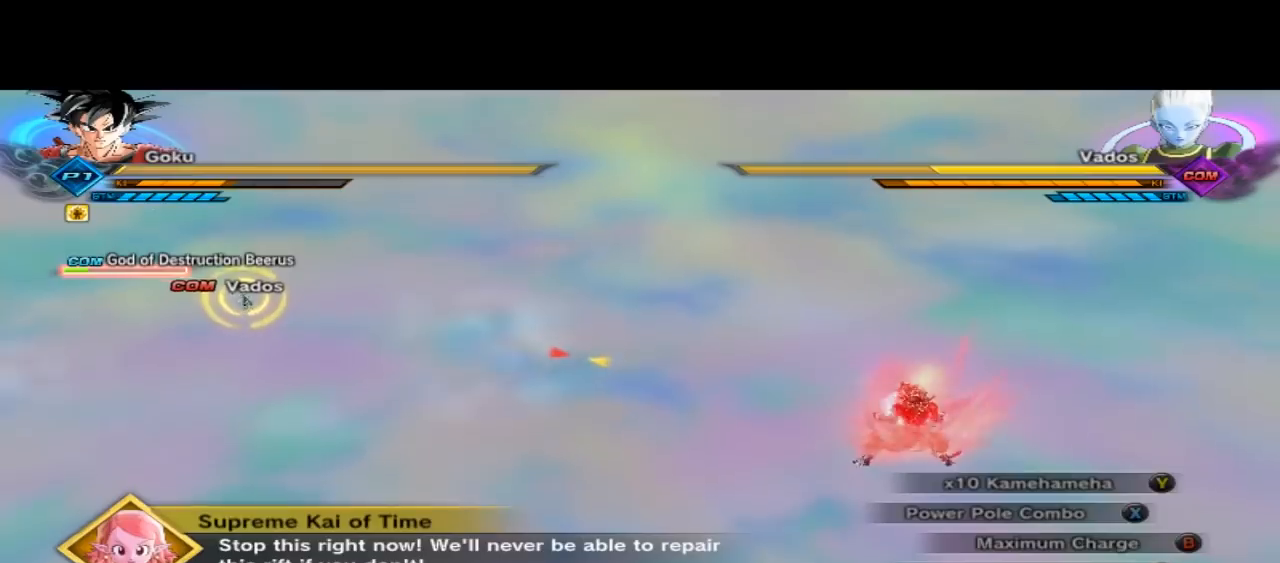
{"dt_ms": 500, "buttons": ["B", "R2"], "left_stick": "center", "right_stick": "center", "button_events": []}
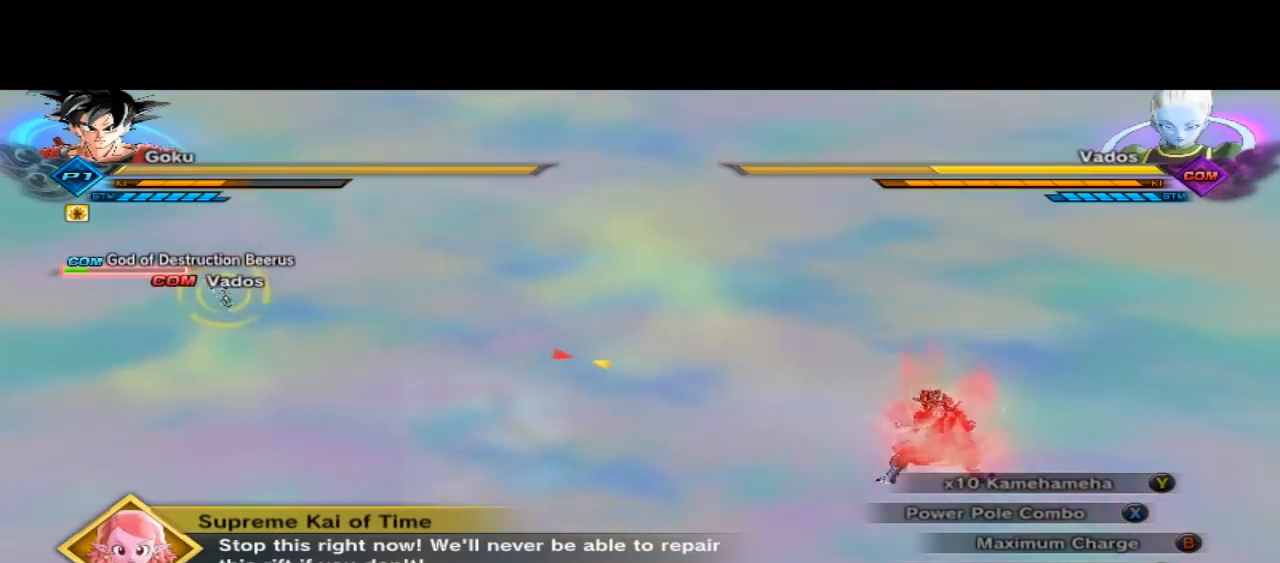
{"dt_ms": 500, "buttons": ["B", "R2"], "left_stick": "center", "right_stick": "center", "button_events": []}
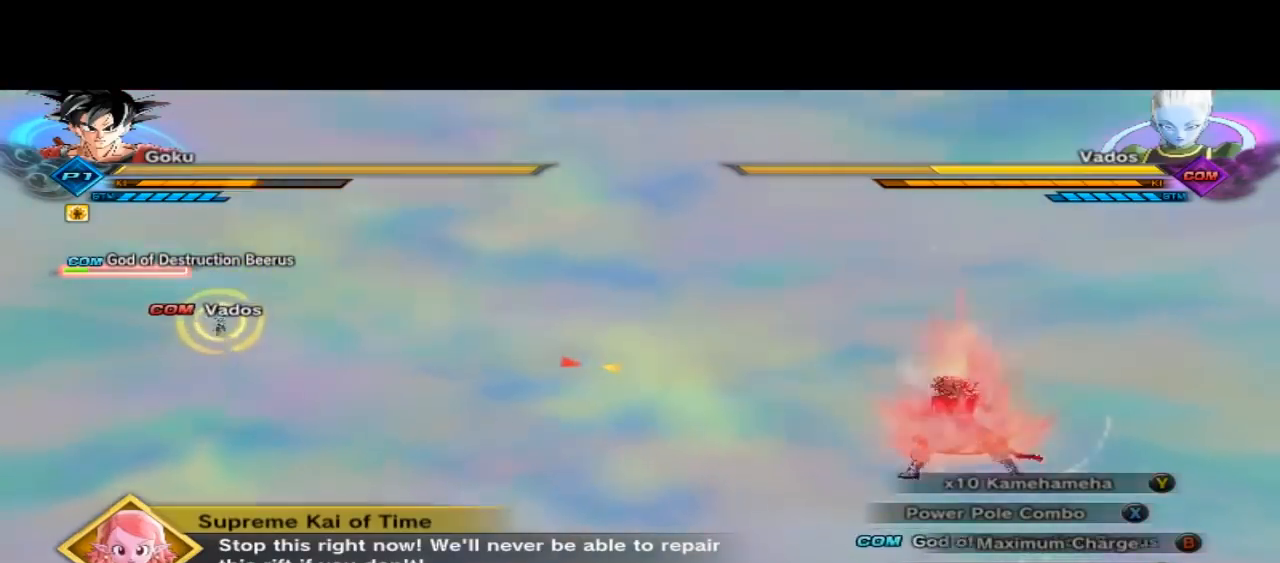
{"dt_ms": 500, "buttons": ["B", "R2"], "left_stick": "center", "right_stick": "center", "button_events": []}
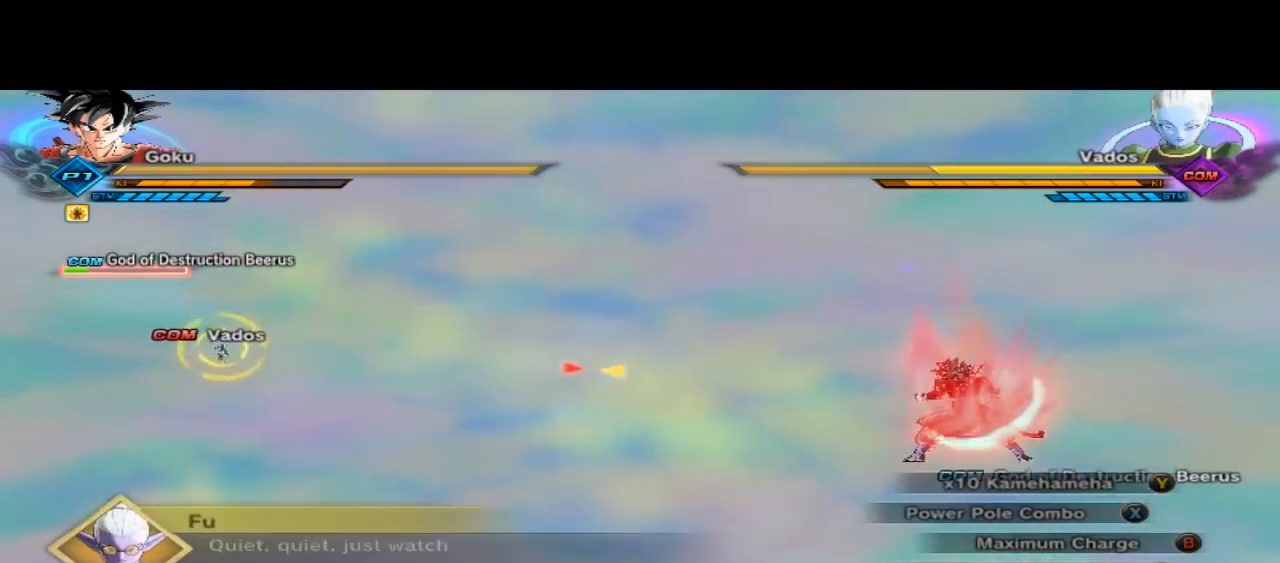
{"dt_ms": 500, "buttons": ["B", "R2"], "left_stick": "center", "right_stick": "center", "button_events": []}
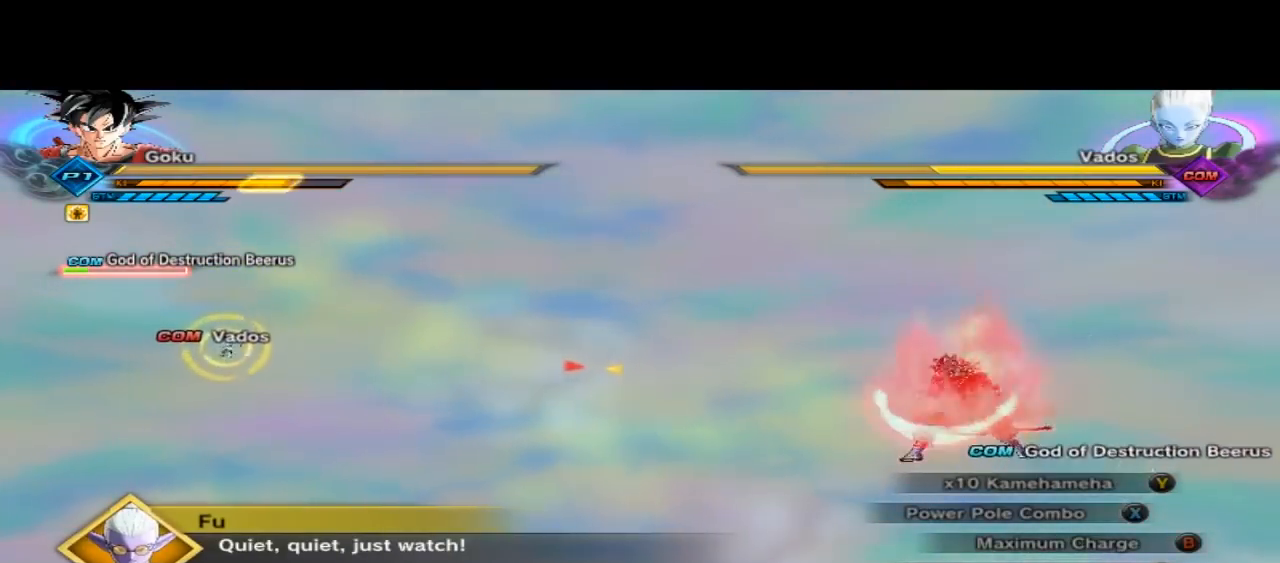
{"dt_ms": 500, "buttons": ["B", "R2"], "left_stick": "center", "right_stick": "center", "button_events": []}
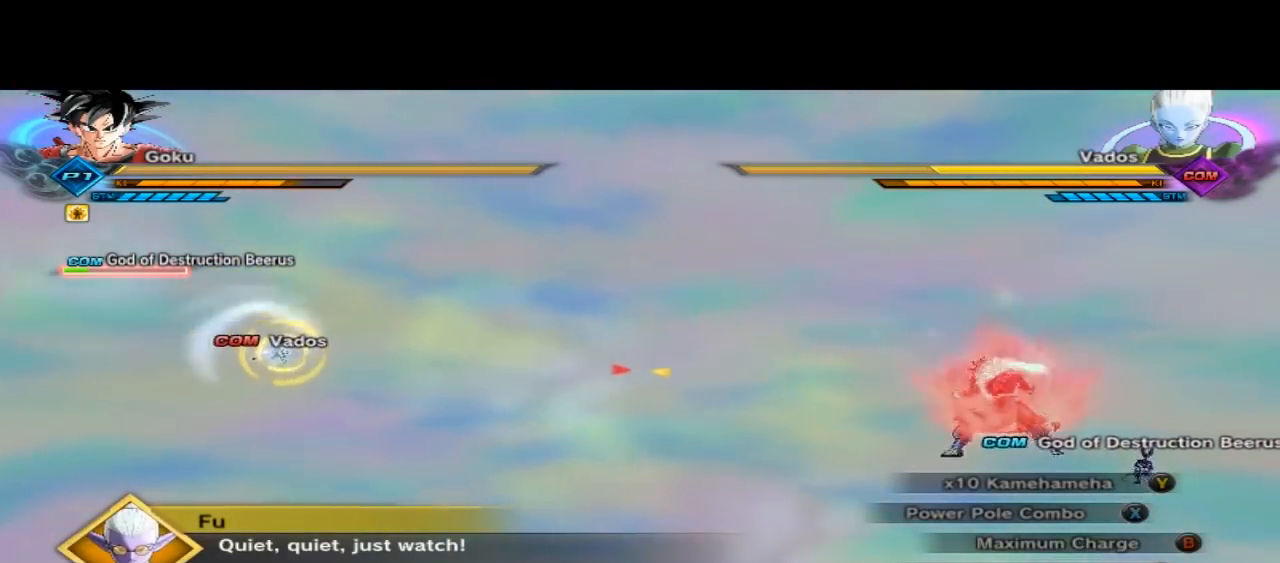
{"dt_ms": 500, "buttons": ["B", "R2"], "left_stick": "center", "right_stick": "center", "button_events": []}
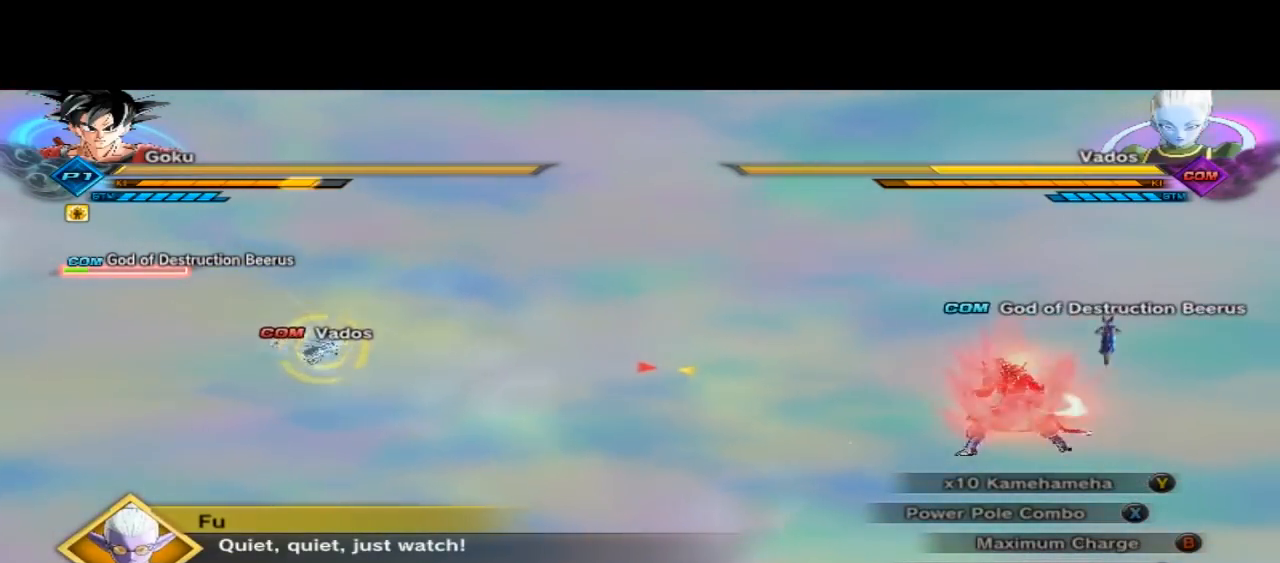
{"dt_ms": 500, "buttons": ["B", "R2"], "left_stick": "center", "right_stick": "center", "button_events": []}